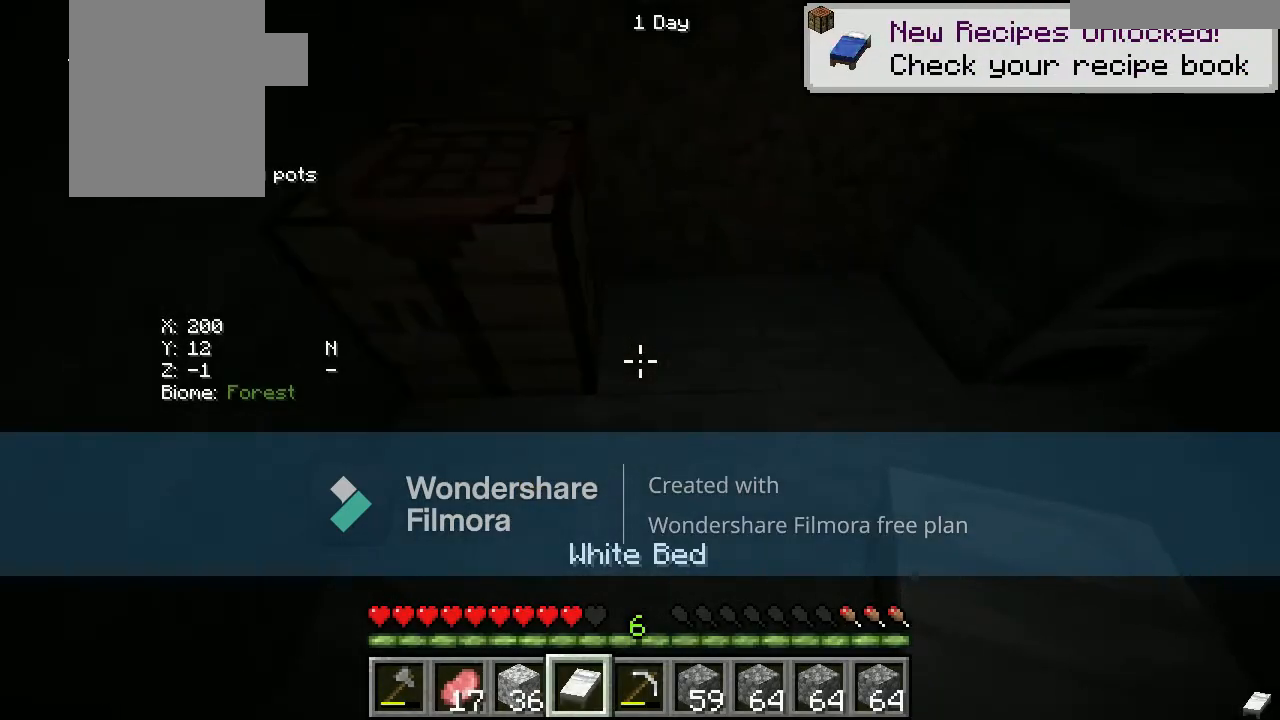
Gameplay with keyboard and mouse; each line is a JSON object with the keys and mouse buttons held at the frame after it. "events" lists presses ("down") and releases ("up") of "a", "d", "s", "w", "mouse_left" and "mouse_right" between this image and that frame as [ms after this image, input, new state], when the widget could be followed in between. "mouse_left", "mouse_right" = the "left", "right" buttons of the "mouse" list. No other keys are recorded. Fast repeated clicks can show as one long hold. Mouse movement is not recorded.
{"keys": [], "mouse": [], "events": [[50, "s", "down"], [267, "d", "down"], [300, "s", "up"], [383, "d", "up"]]}
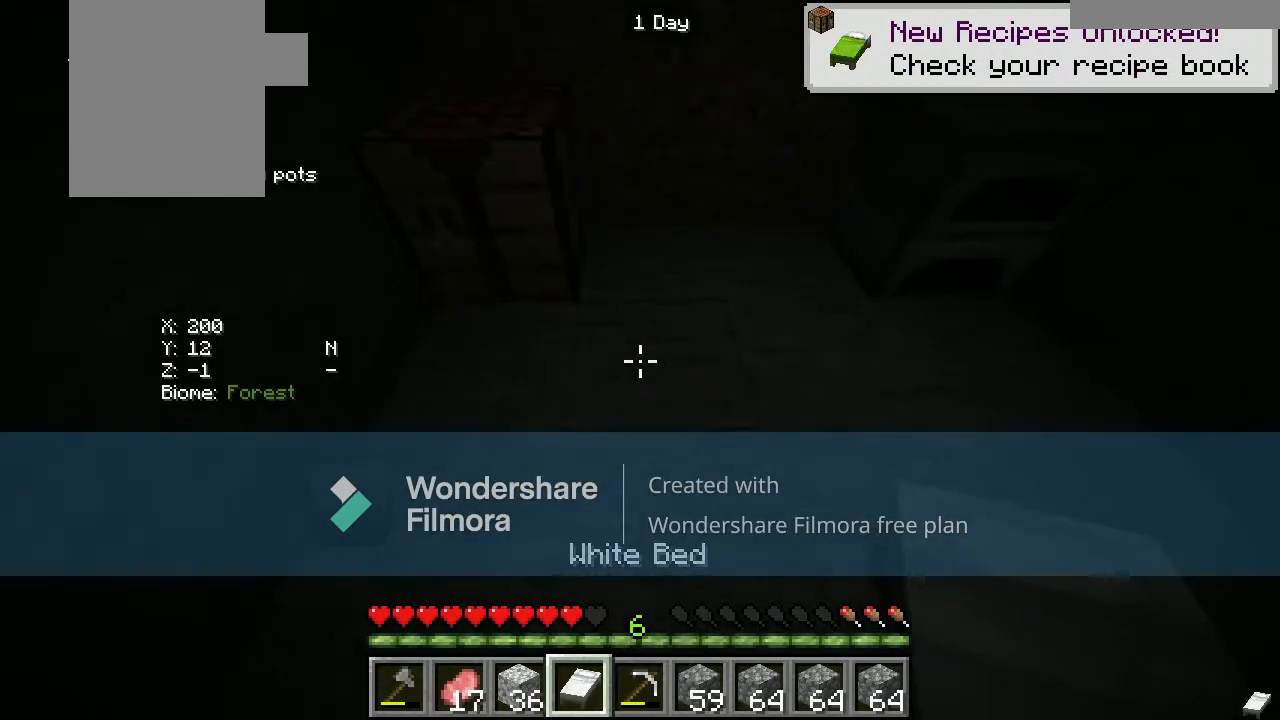
{"keys": [], "mouse": [], "events": [[67, "mouse_right", "down"], [300, "mouse_right", "up"]]}
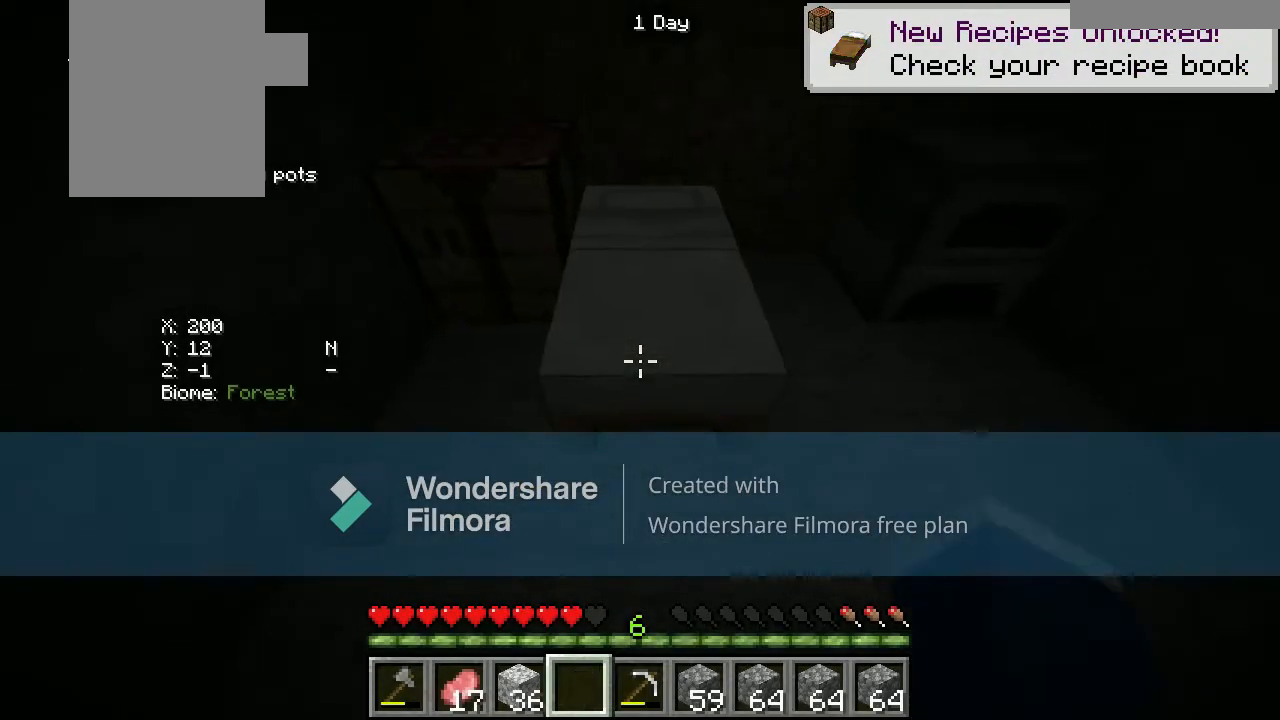
{"keys": [], "mouse": [], "events": [[117, "mouse_right", "down"], [333, "mouse_right", "up"]]}
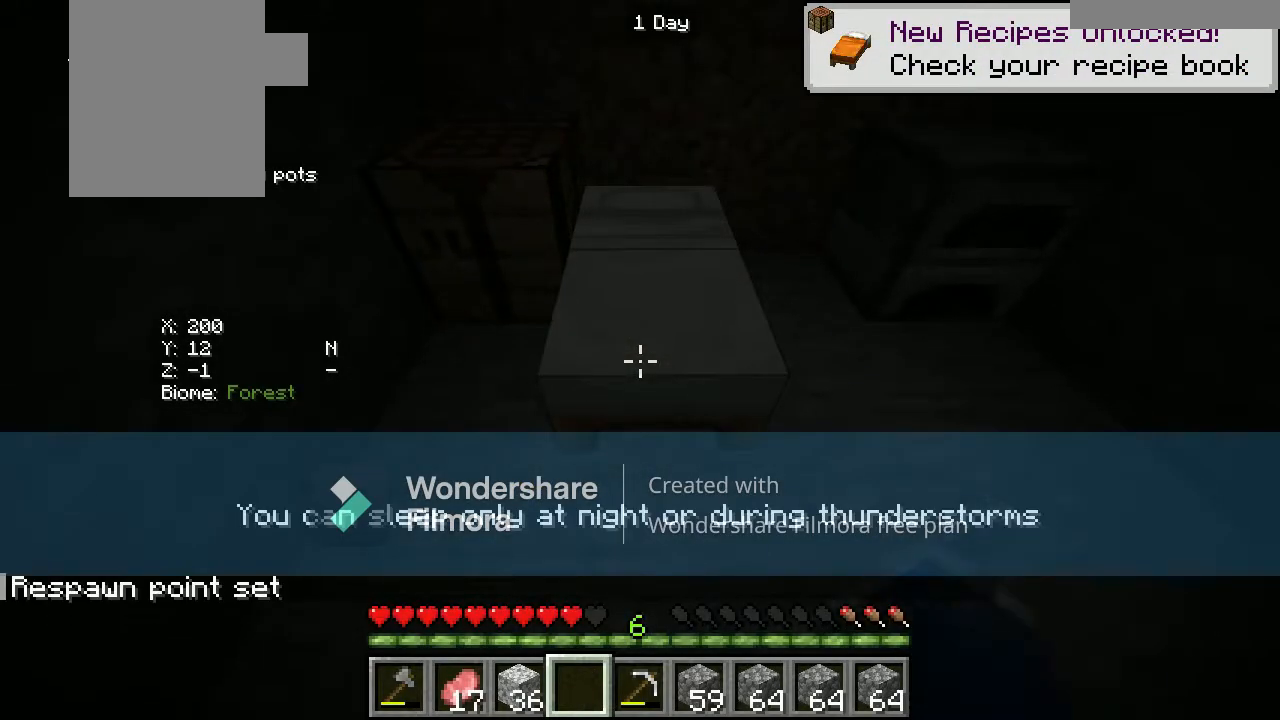
{"keys": [], "mouse": [], "events": []}
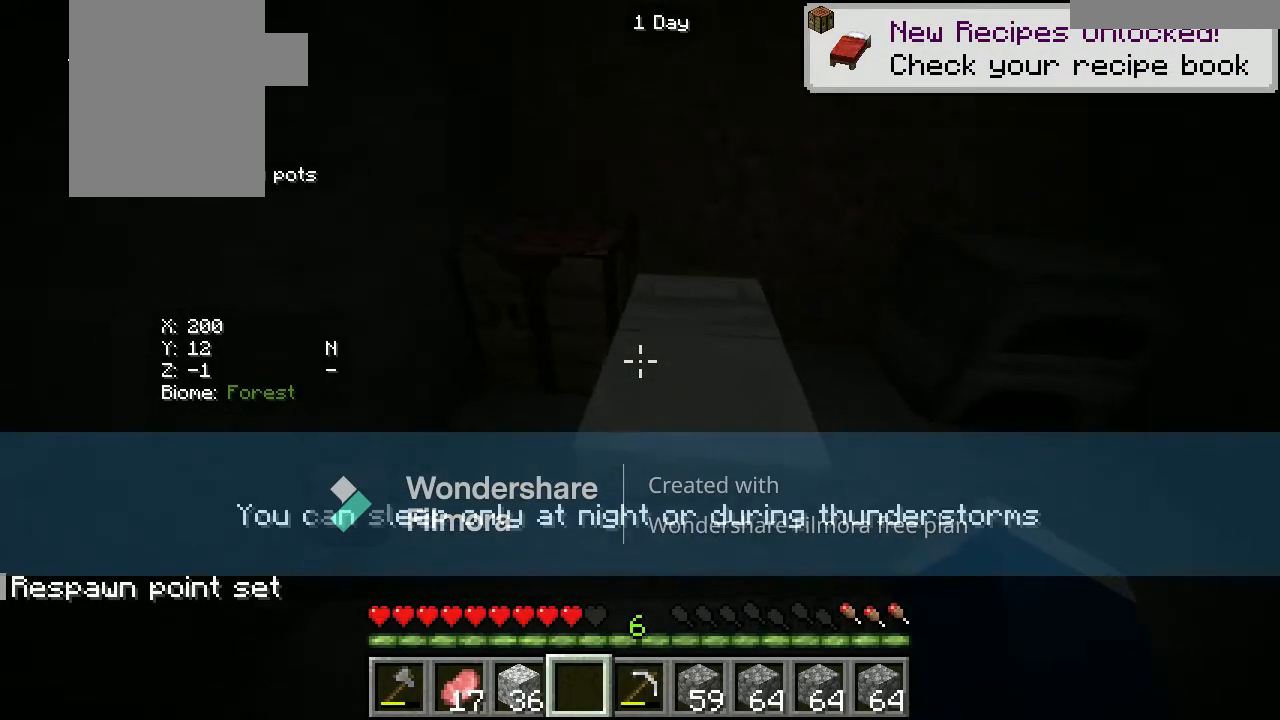
{"keys": [], "mouse": [], "events": []}
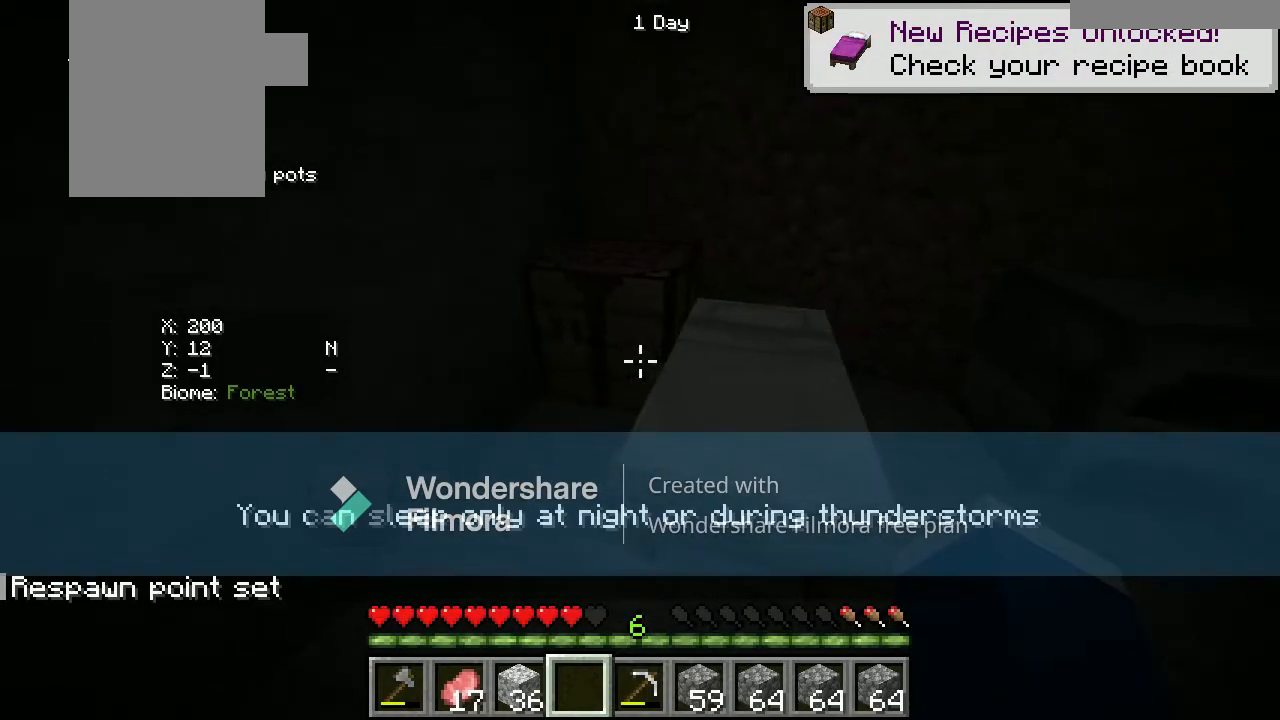
{"keys": ["d", "w"], "mouse": ["right"], "events": [[267, "d", "down"], [500, "mouse_right", "down"], [500, "w", "down"]]}
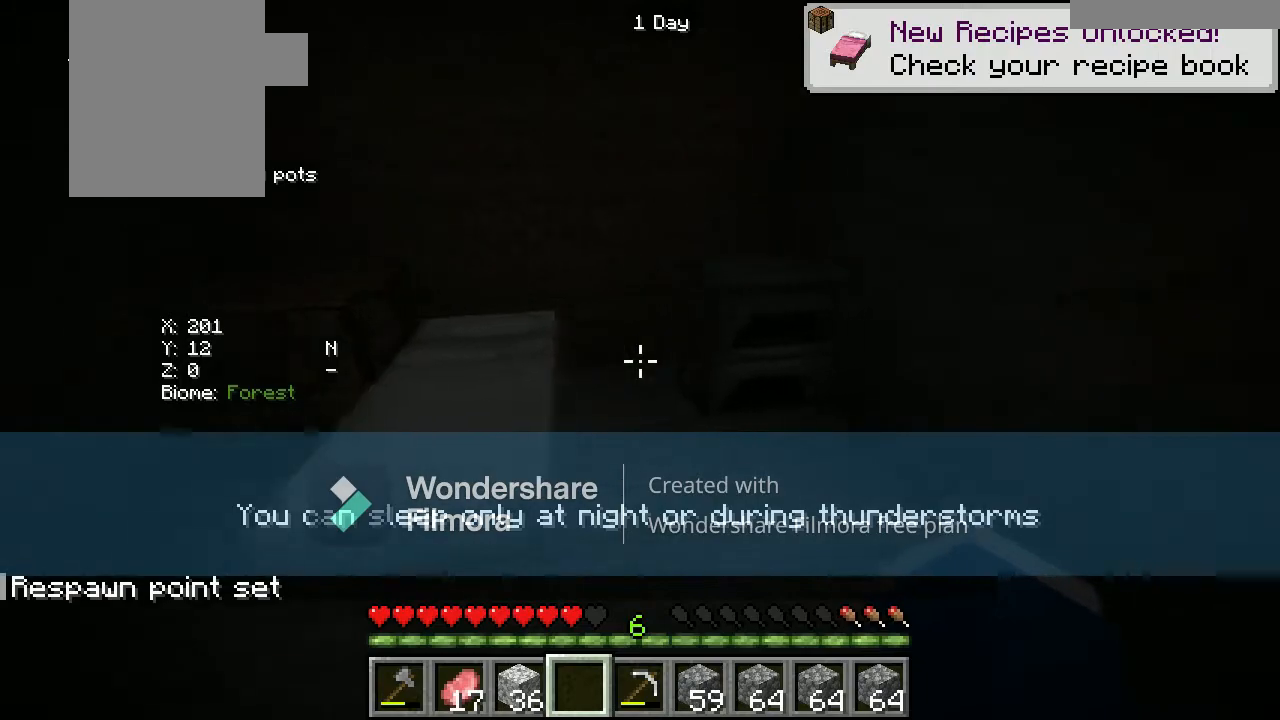
{"keys": [], "mouse": [], "events": [[67, "d", "up"], [117, "w", "up"], [183, "mouse_right", "up"], [317, "mouse_right", "down"], [350, "mouse_right", "up"]]}